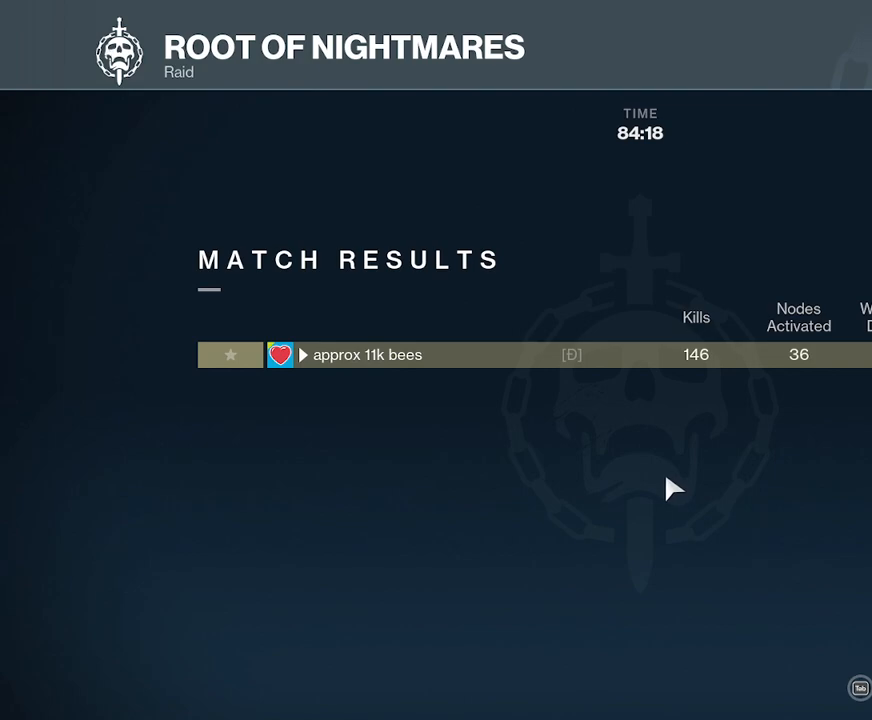
Gameplay with keyboard and mouse; each line is a JSON object with the keys and mouse buttons held at the frame after it. "events" lists presses ("down") and releases ("up") of "1", "2", "3", "4", "5", "a", "alt", "b", "c", "ctrl", "d", "e", "f", "g", "q", "r", "s", "shift", "space", "t", "tab", "v", "w", "x", "z", "mouse_left", "mouse_wheel", "mouse_right", "mouse_mb4" and "mouse_mb5" between this image and that frame as [ms after this image, input, new state], when the widget could be followed in between. "mouse_left", "mouse_wheel", "mouse_right", "mouse_mb4", "mouse_mb5" = the "left", "wheel", "right", "mb4", "mb5" buttons of the "mouse" list. No other keys are recorded. "wheel" means that the mouse wheel is clicked or scrolled. Not read: mouse_move.
{"keys": ["space"], "mouse": [], "events": [[150, "shift", "down"], [250, "d", "down"], [250, "s", "down"], [267, "d", "up"], [283, "s", "up"], [283, "shift", "up"]]}
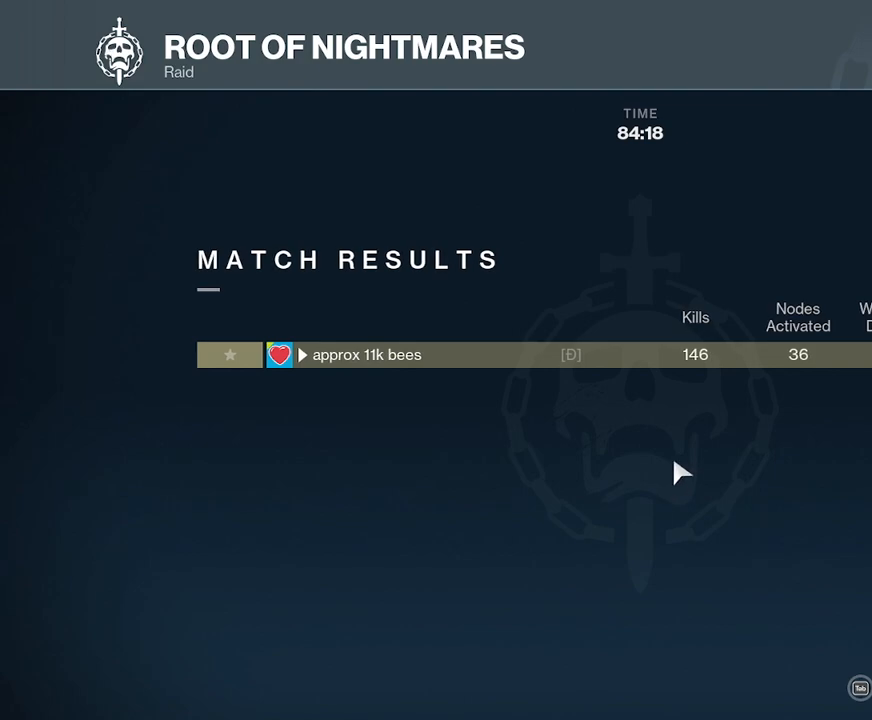
{"keys": ["space"], "mouse": [], "events": []}
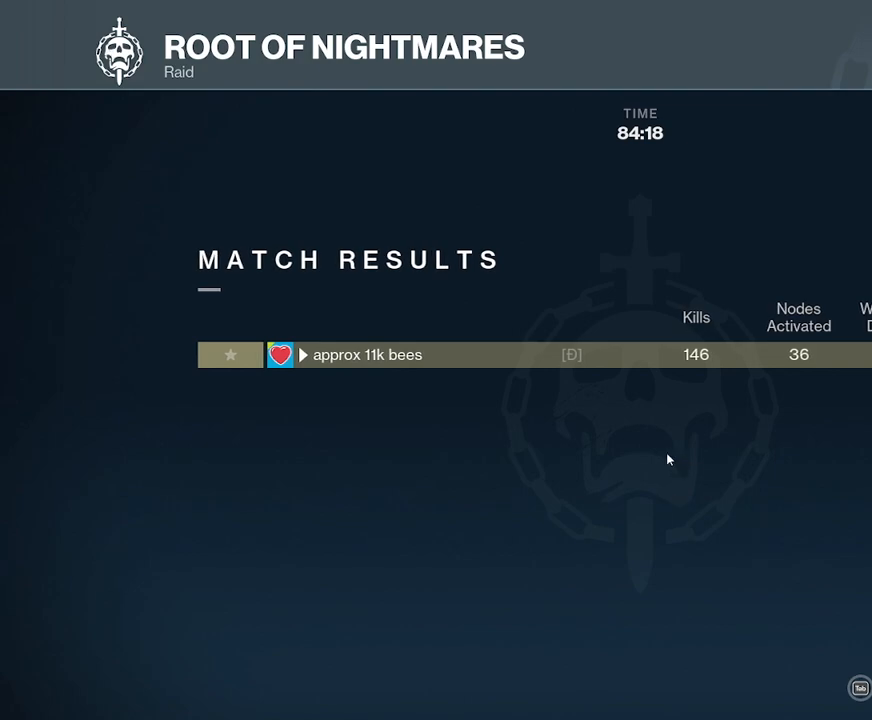
{"keys": ["space"], "mouse": [], "events": []}
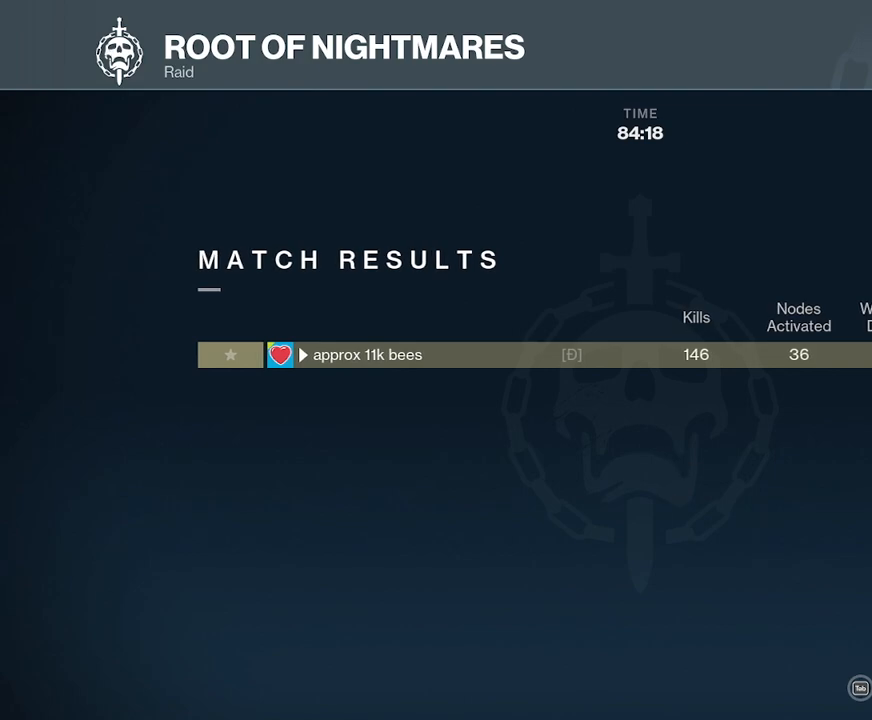
{"keys": ["space"], "mouse": ["left"], "events": [[183, "mouse_left", "down"]]}
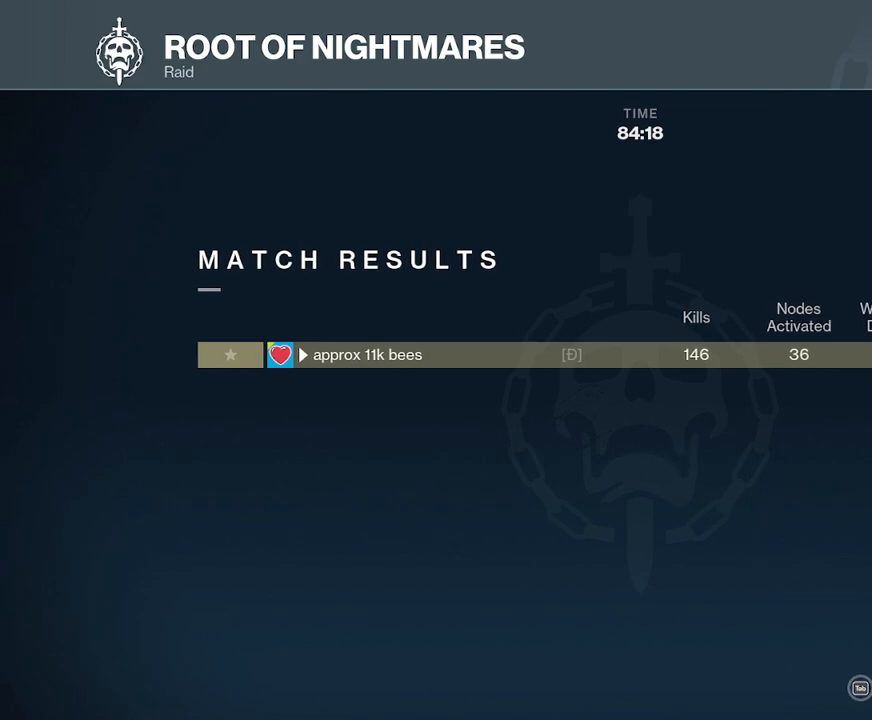
{"keys": ["space"], "mouse": ["left"], "events": []}
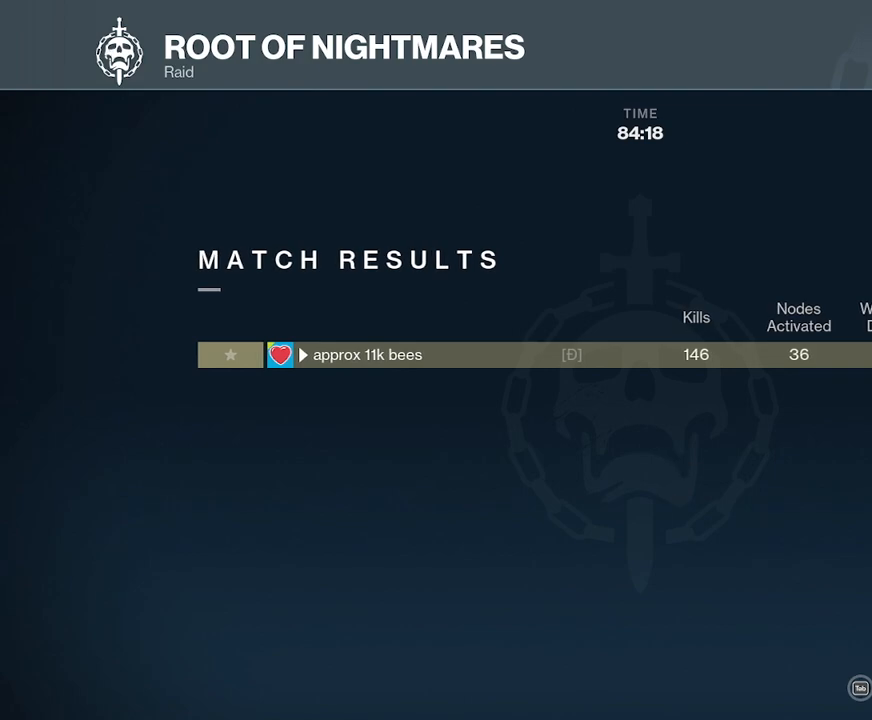
{"keys": ["space"], "mouse": [], "events": [[250, "mouse_left", "up"]]}
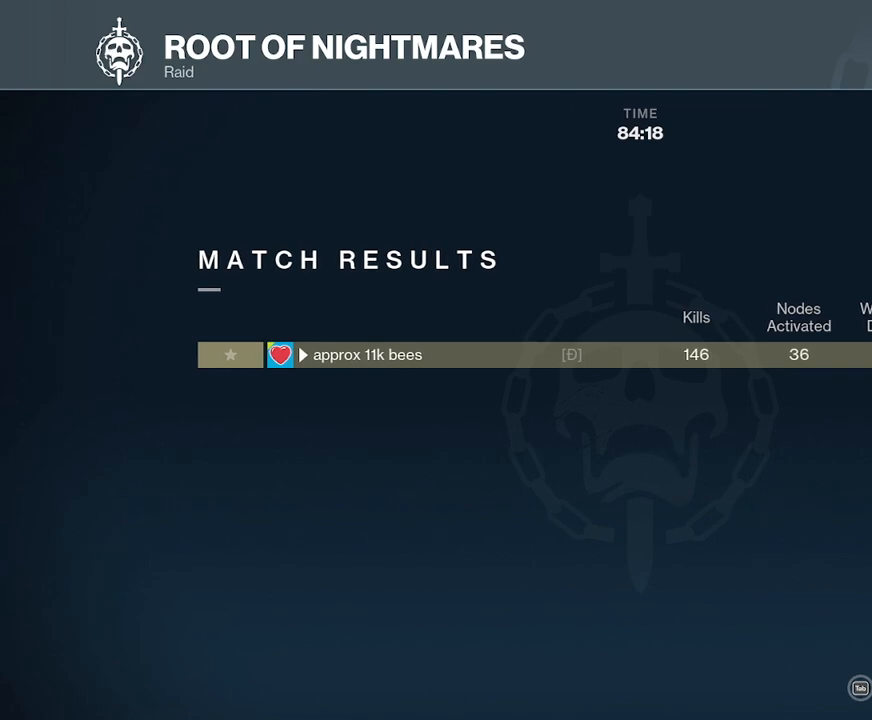
{"keys": ["space"], "mouse": [], "events": []}
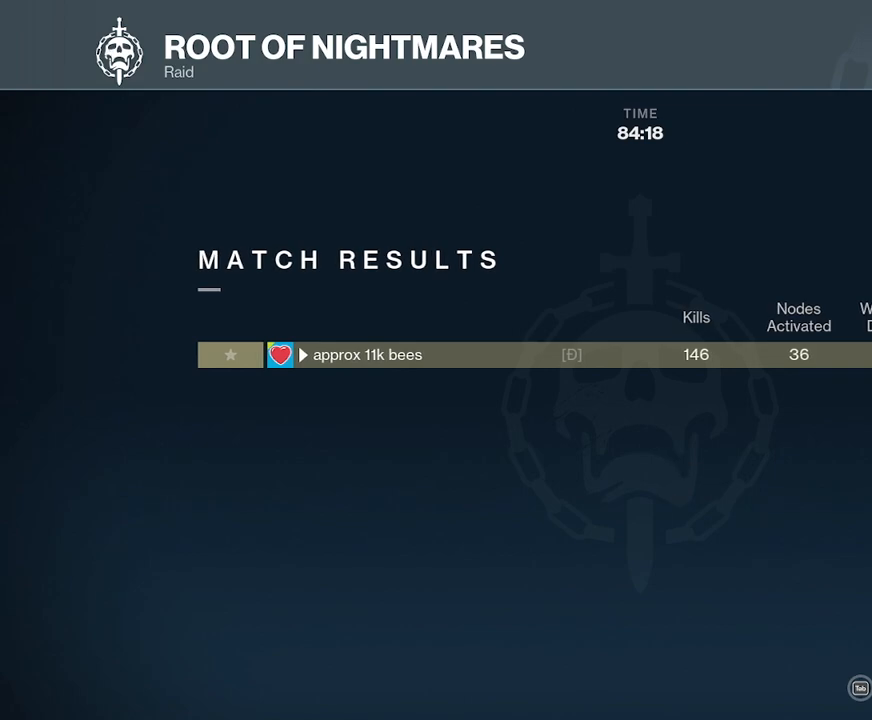
{"keys": ["space"], "mouse": [], "events": []}
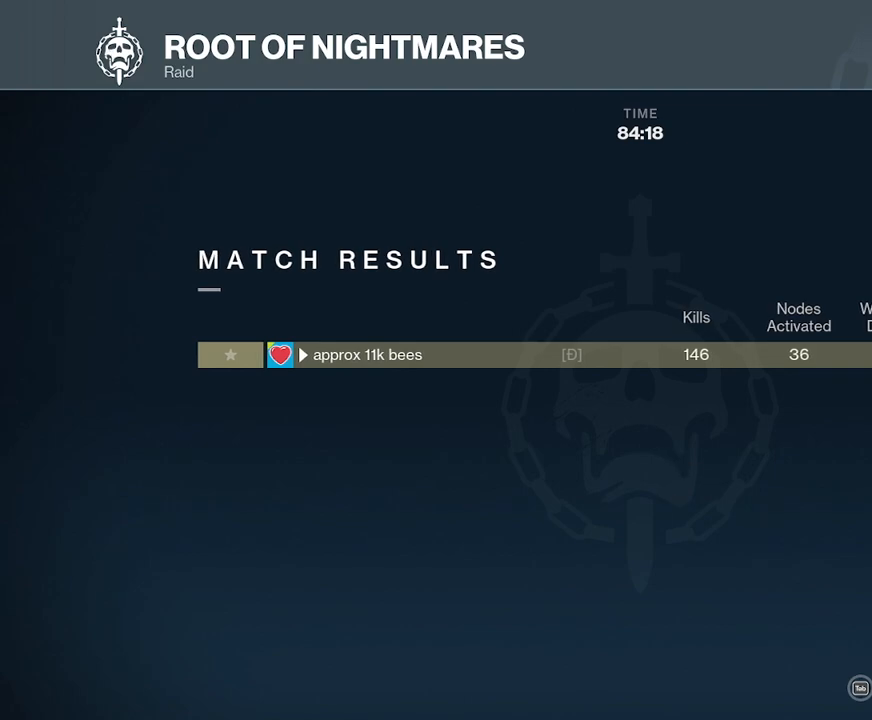
{"keys": ["space"], "mouse": [], "events": [[133, "mouse_left", "down"], [217, "mouse_left", "up"]]}
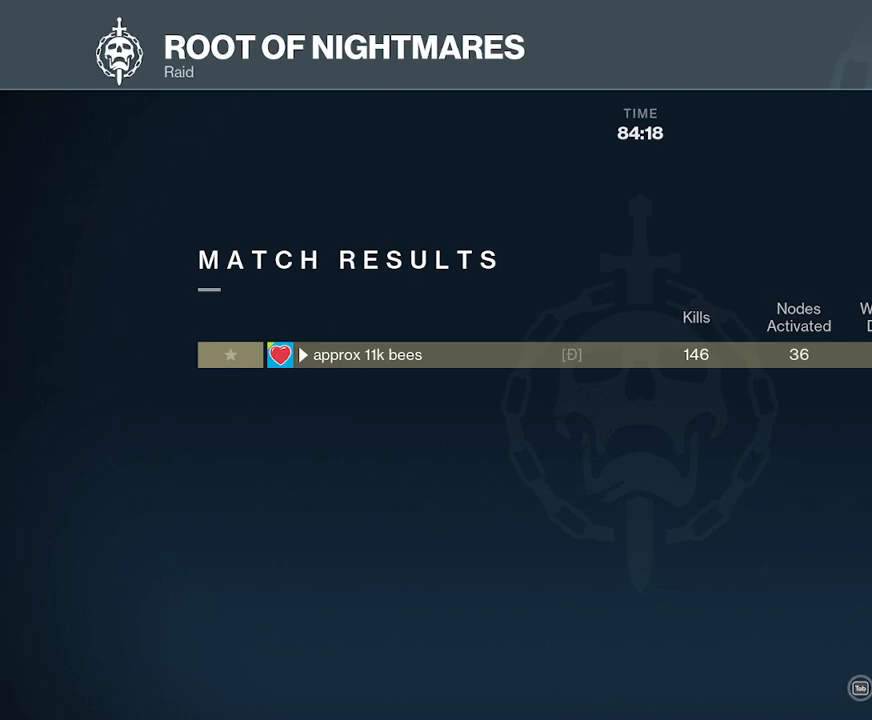
{"keys": ["space"], "mouse": [], "events": []}
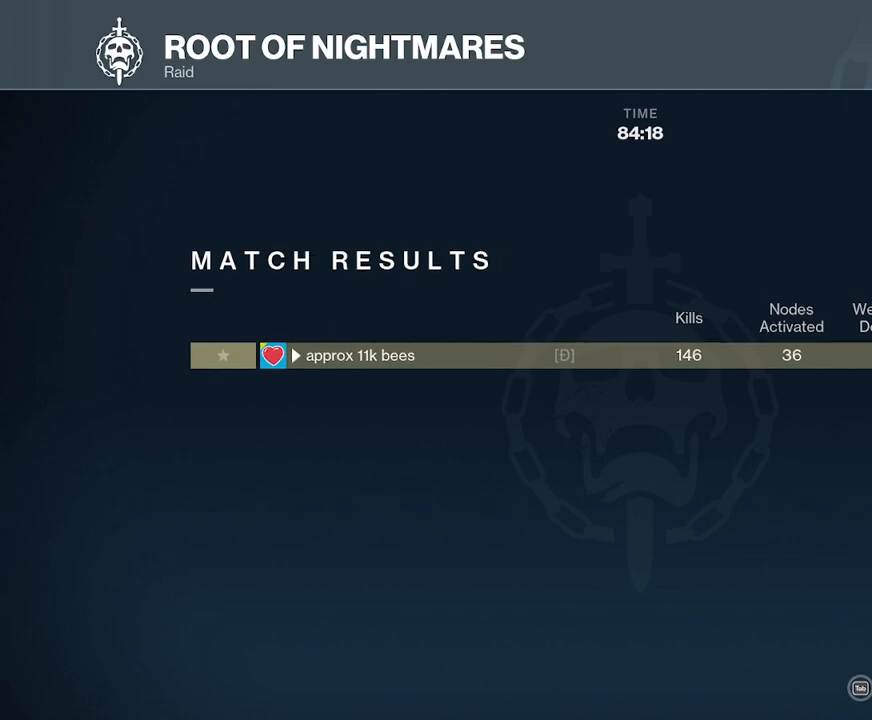
{"keys": ["space"], "mouse": [], "events": []}
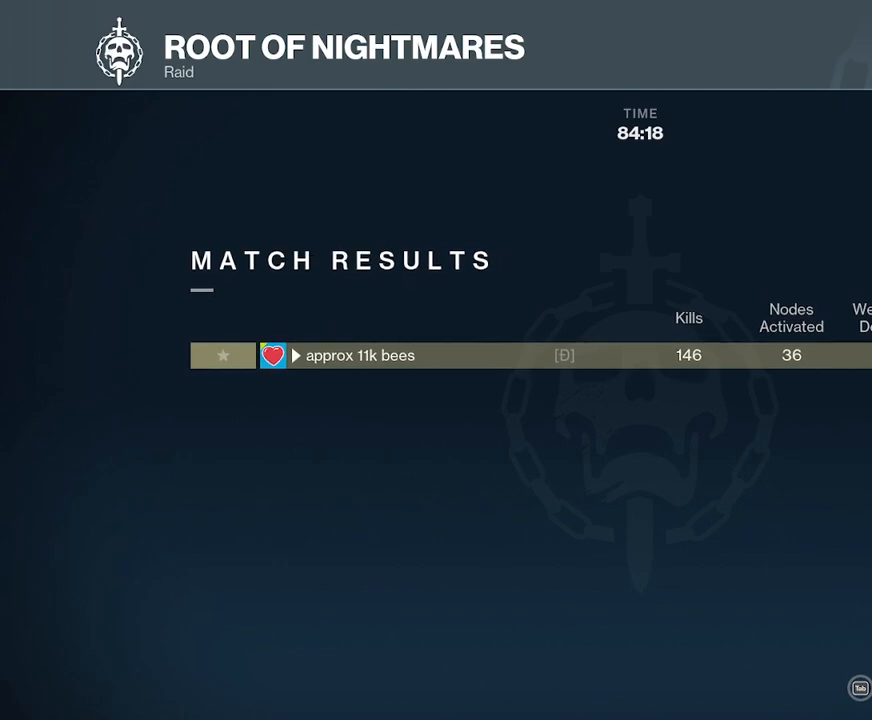
{"keys": ["space"], "mouse": [], "events": []}
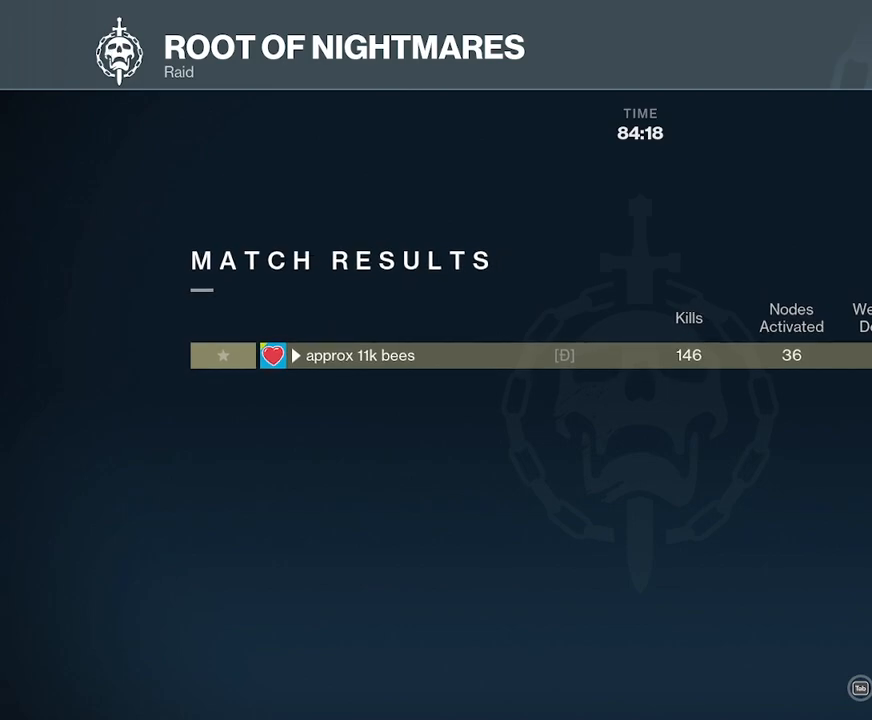
{"keys": ["space"], "mouse": [], "events": []}
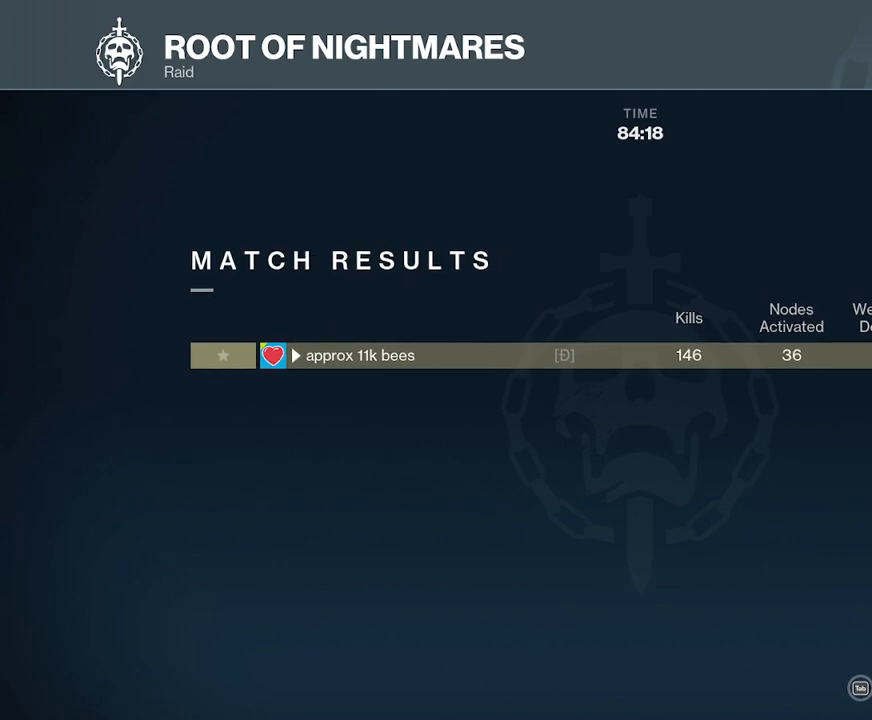
{"keys": ["space"], "mouse": [], "events": []}
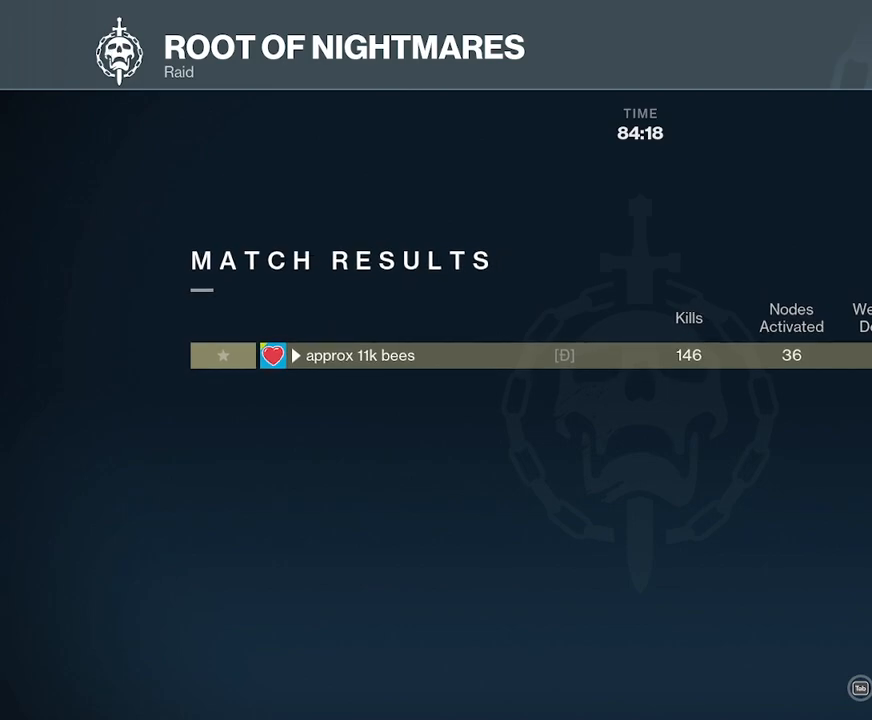
{"keys": ["space"], "mouse": [], "events": []}
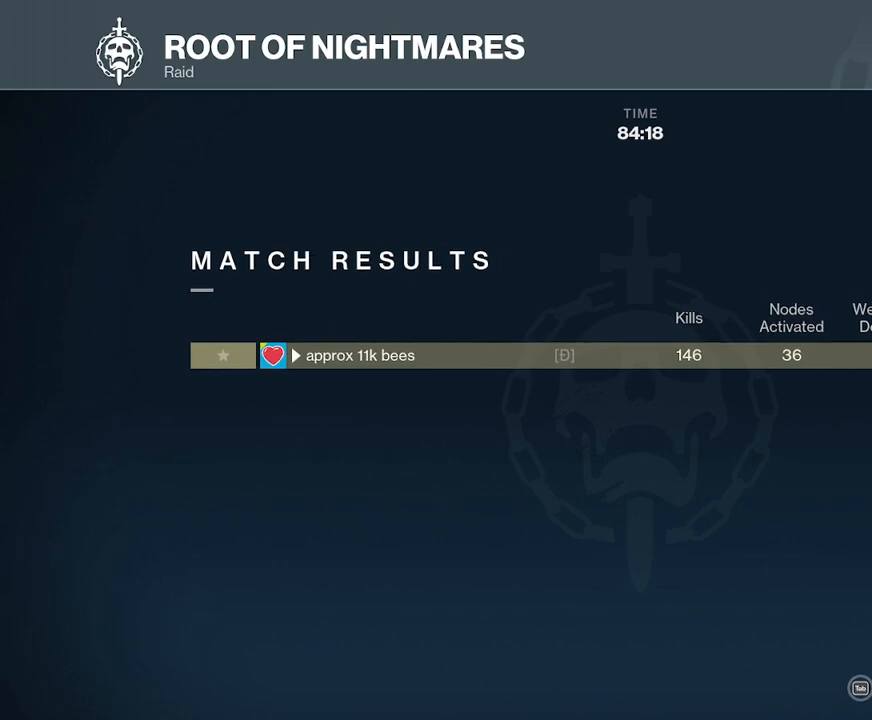
{"keys": ["space"], "mouse": [], "events": []}
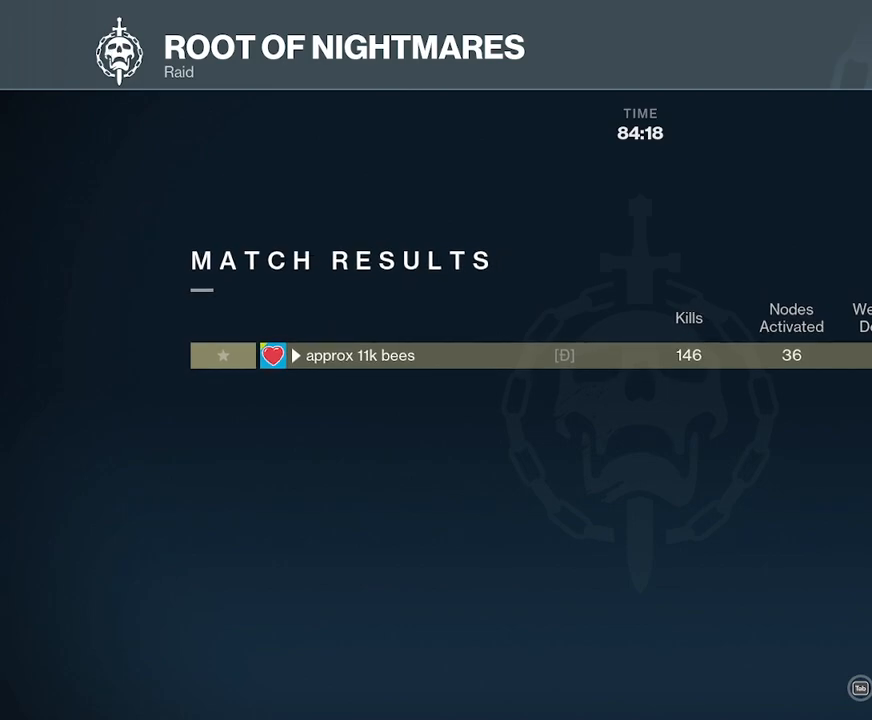
{"keys": ["space"], "mouse": [], "events": []}
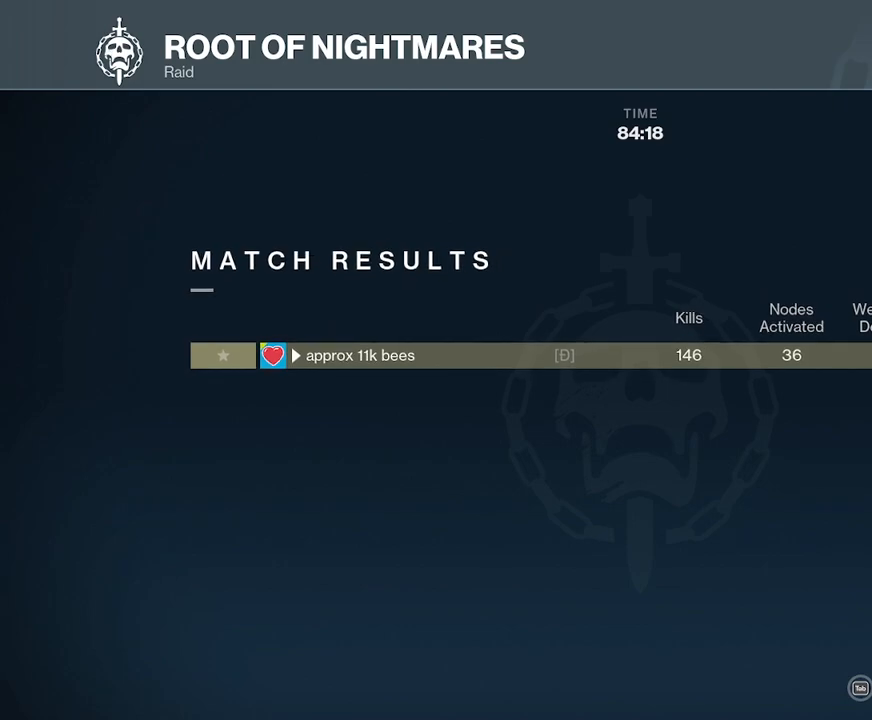
{"keys": ["space"], "mouse": [], "events": []}
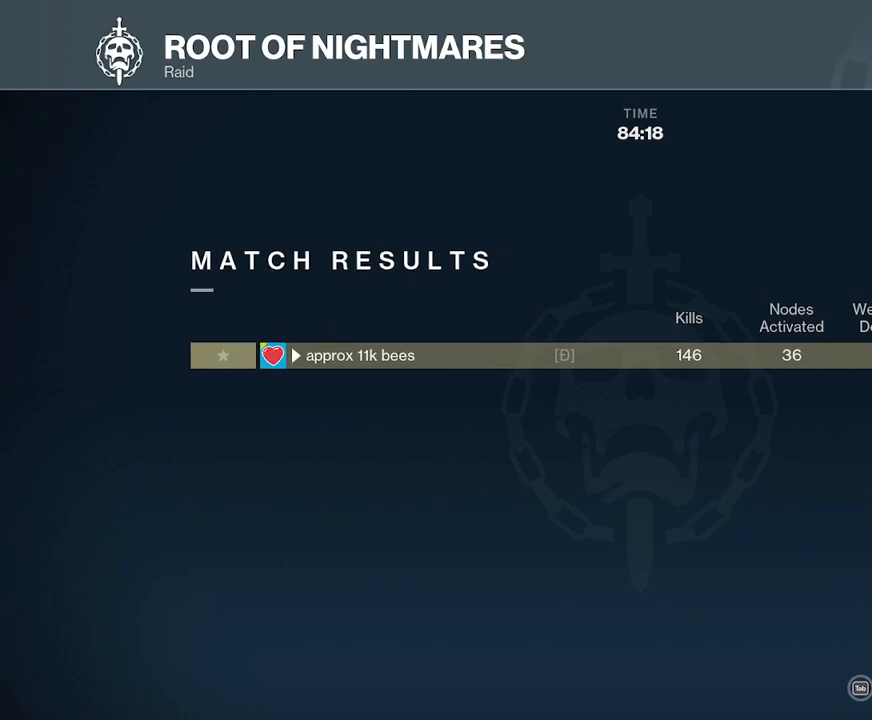
{"keys": ["space"], "mouse": [], "events": []}
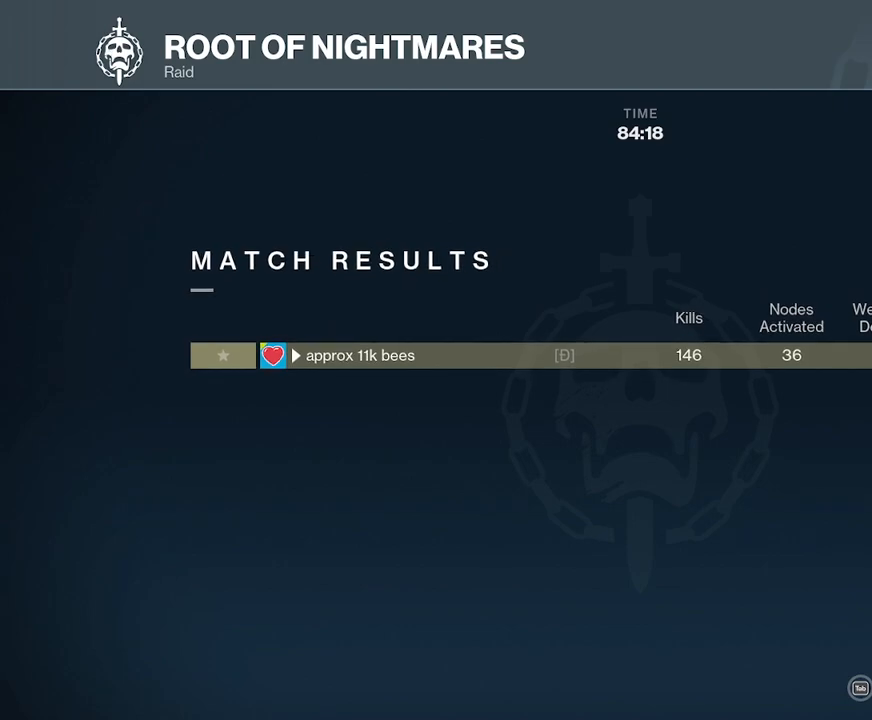
{"keys": ["space"], "mouse": [], "events": []}
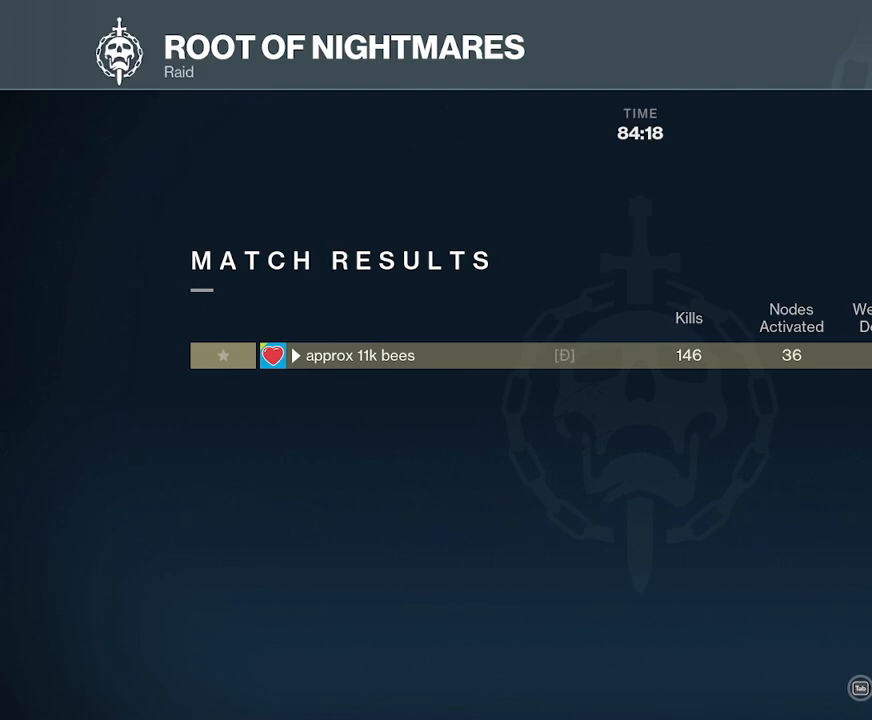
{"keys": ["space"], "mouse": [], "events": []}
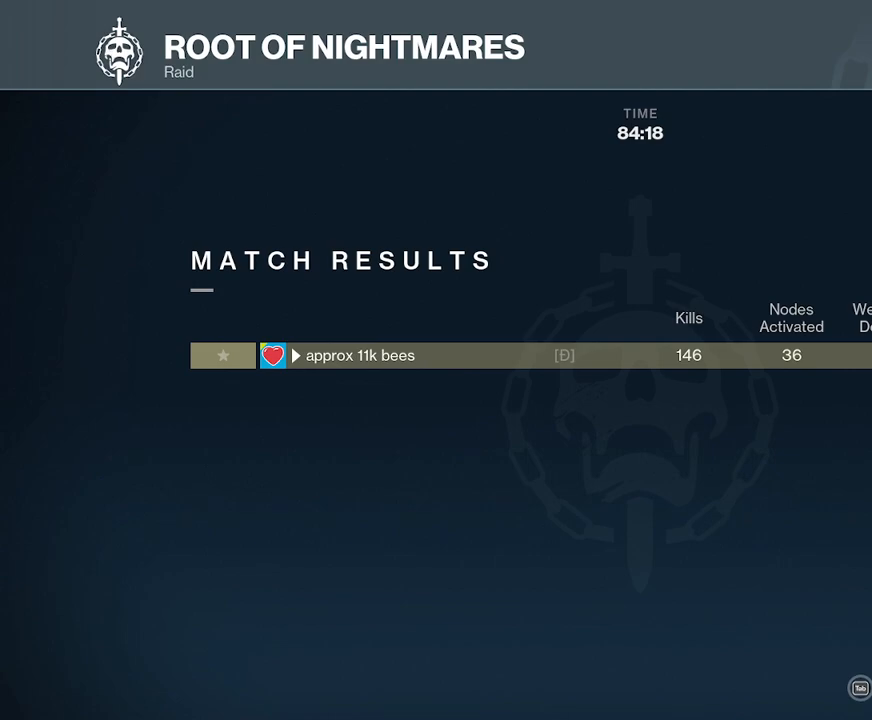
{"keys": ["space"], "mouse": [], "events": []}
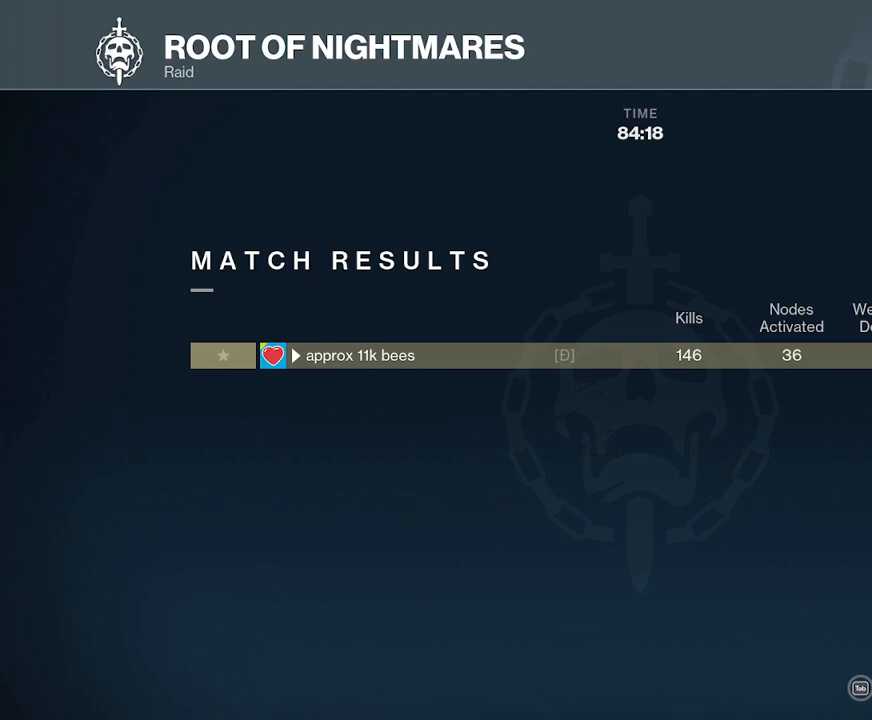
{"keys": ["space"], "mouse": [], "events": [[217, "mouse_left", "down"], [300, "mouse_left", "up"]]}
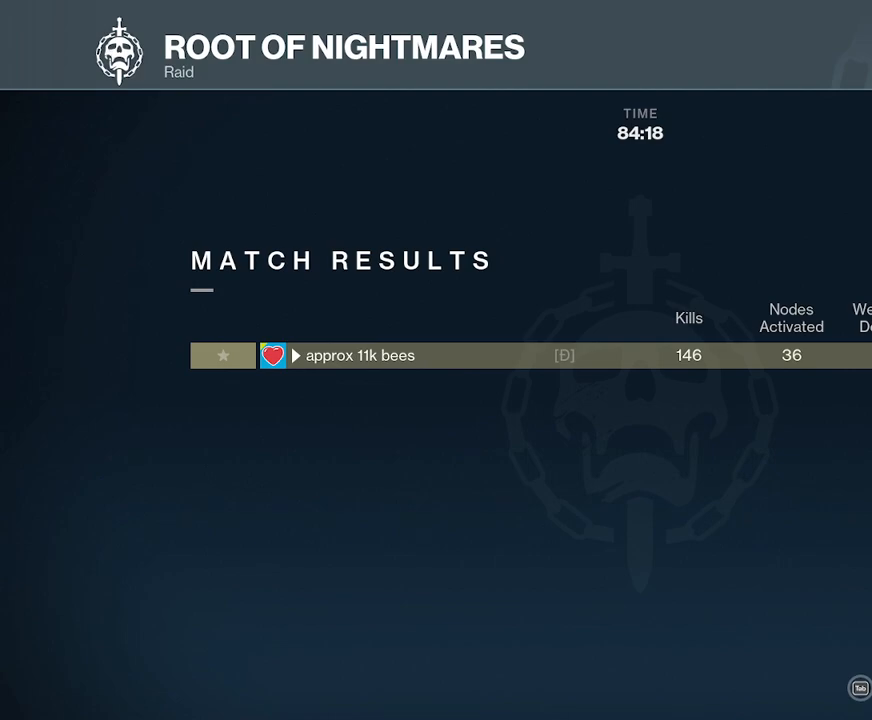
{"keys": ["space"], "mouse": [], "events": []}